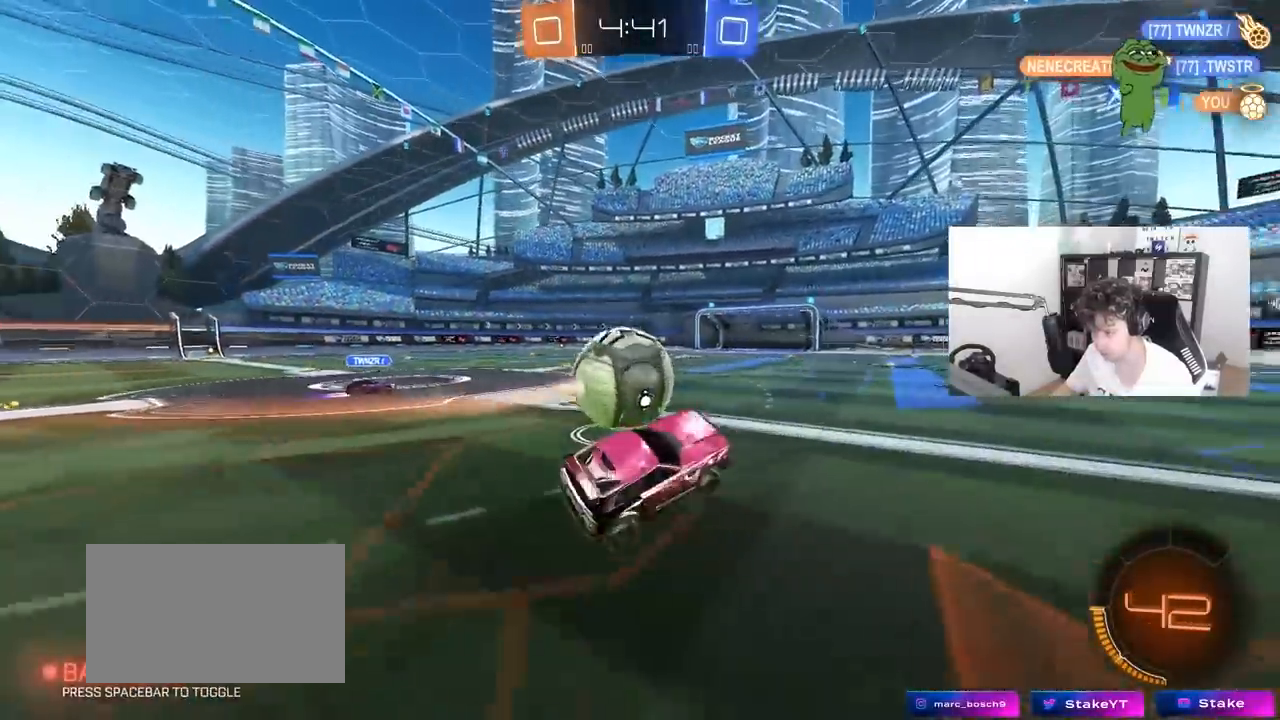
Gameplay with keyboard and mouse; each line is a JSON object with the keys and mouse buttons held at the frame after it. "events" lists presses ("down") and releases ("up") of "1", "2", "3", "4", "5", "a", "alt", "c", "caps_lock", "ctrl", "d", "e", "f", "g", "q", "r", "s", "shift", "space", "t", "tab", "v", "w", "x", "z", "mouse_left", "mouse_wheel" and "mouse_right" between this image and that frame as [ms after this image, input, new state], when the widget could be followed in between. "mouse_left", "mouse_wheel", "mouse_right" = the "left", "wheel", "right" buttons of the "mouse" list. No other keys are recorded. "wheel" means that the mouse wheel is clicked or scrolled. "mouse_move" is the direction in which the mouse moves at that frame (one of eight, or "still"), when it could be read.
{"keys": ["w"], "mouse": [], "mouse_move": "still", "events": [[117, "w", "down"], [200, "a", "down"], [300, "a", "up"], [400, "d", "down"], [433, "d", "up"]]}
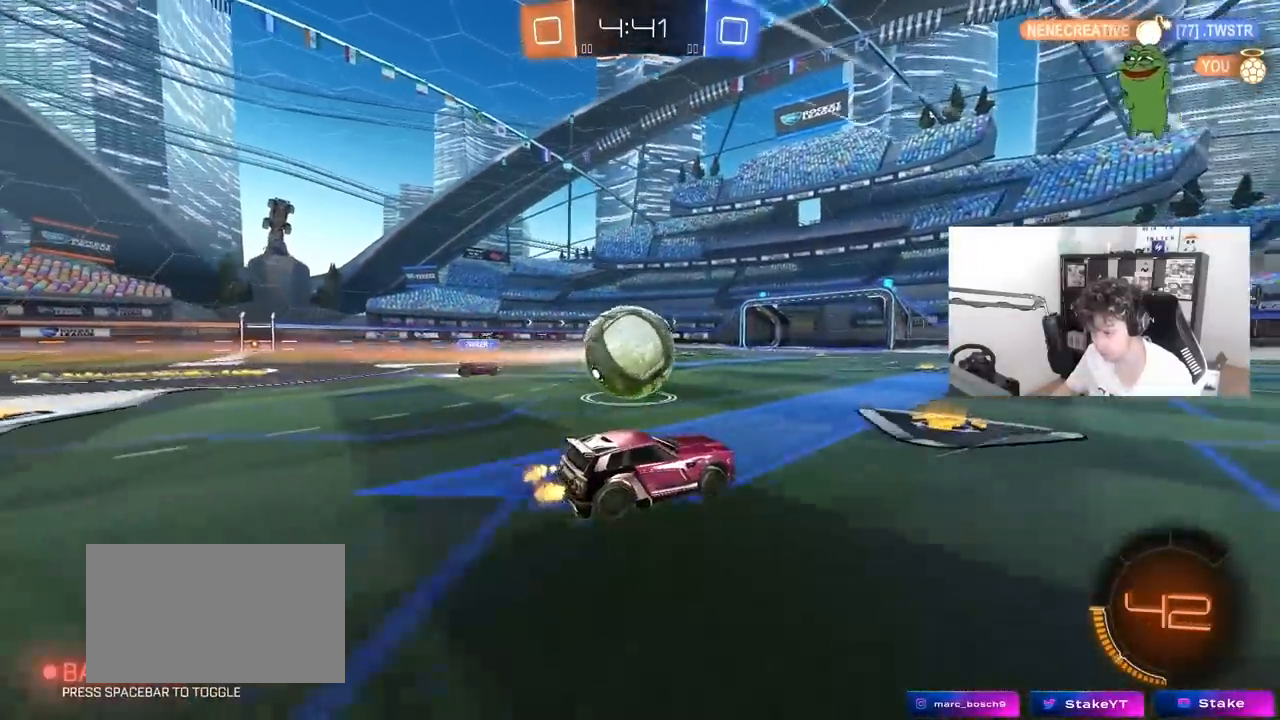
{"keys": ["a", "w"], "mouse": ["left"], "mouse_move": "down", "events": [[117, "a", "down"], [117, "mouse_left", "down"], [167, "shift", "down"], [217, "shift", "up"], [317, "a", "up"], [350, "a", "down"]]}
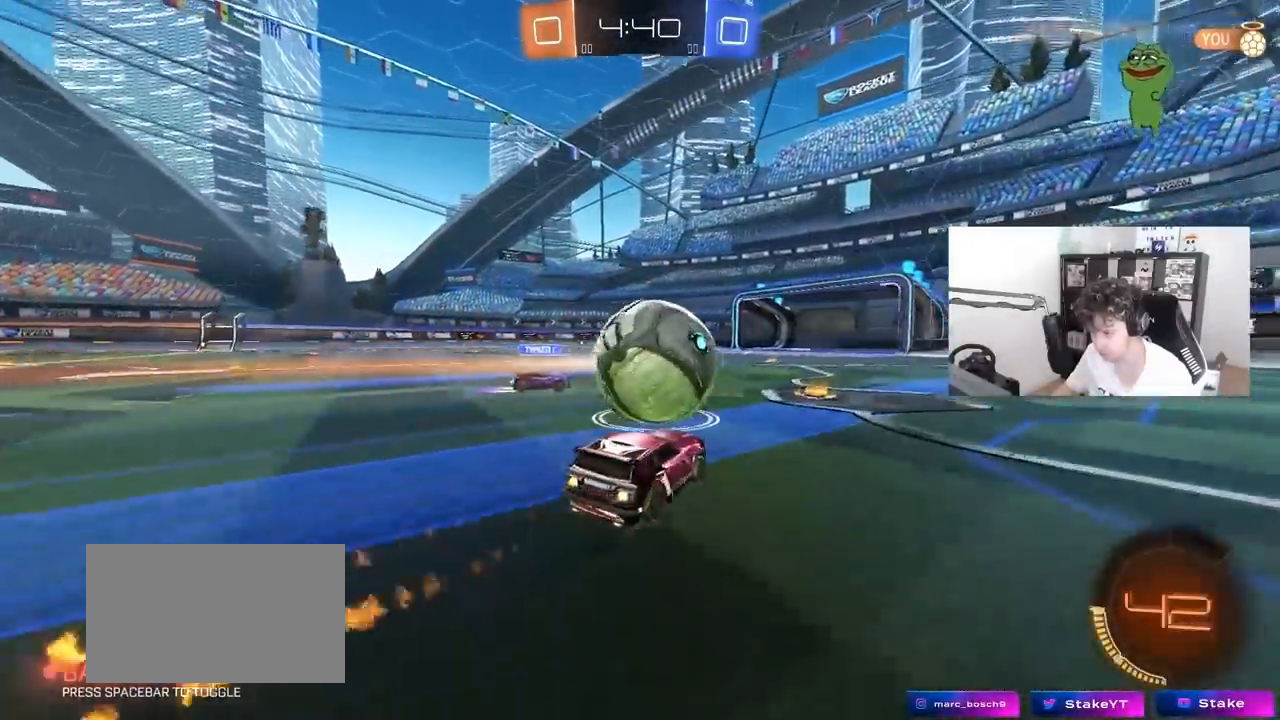
{"keys": ["a"], "mouse": ["right"], "mouse_move": "still", "events": [[50, "a", "up"], [150, "d", "down"], [233, "mouse_left", "up"], [417, "d", "up"], [417, "w", "up"], [467, "a", "down"], [467, "mouse_right", "down"]]}
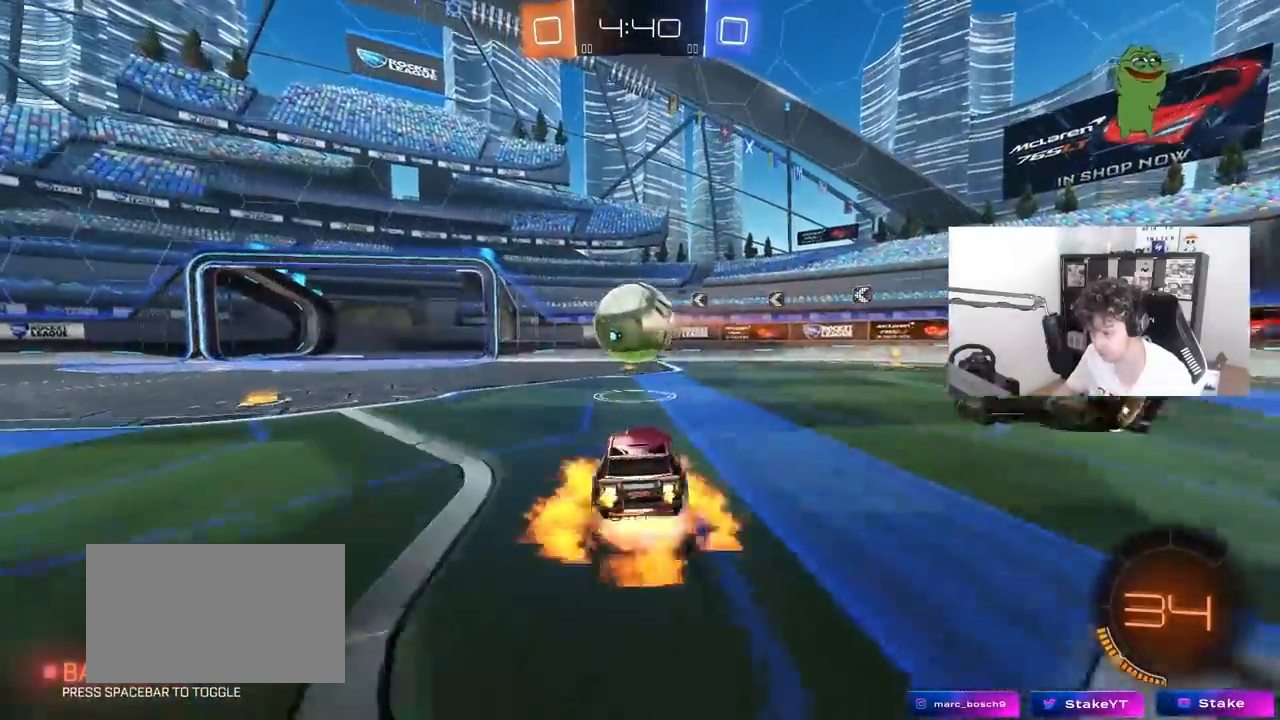
{"keys": ["d"], "mouse": ["left"], "mouse_move": "still", "events": [[17, "s", "down"], [67, "shift", "down"], [150, "mouse_left", "down"], [200, "a", "up"], [200, "mouse_right", "up"], [200, "s", "up"], [200, "shift", "up"], [250, "mouse_right", "down"], [350, "s", "down"], [433, "d", "down"], [483, "mouse_right", "up"], [483, "s", "up"]]}
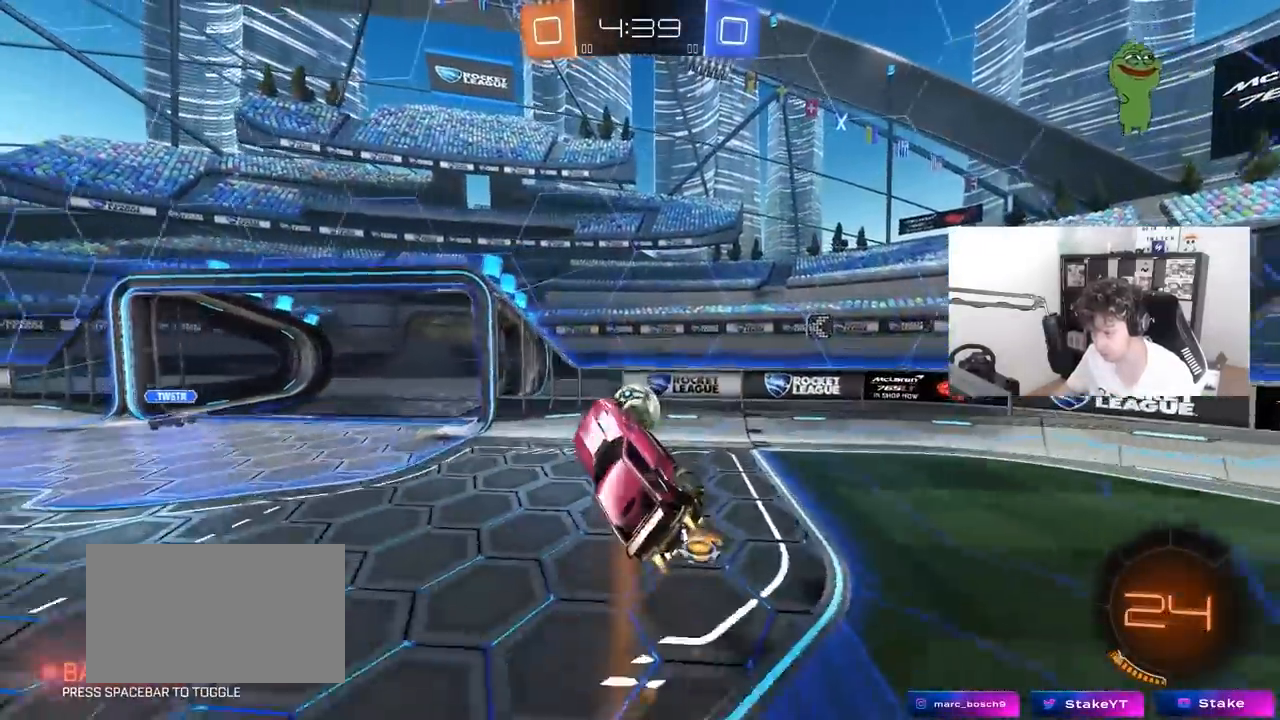
{"keys": [], "mouse": [], "mouse_move": "still", "events": [[33, "d", "up"], [83, "a", "down"], [83, "w", "down"], [267, "a", "up"], [367, "w", "up"], [417, "a", "down"], [417, "mouse_left", "up"], [417, "s", "down"], [450, "a", "up"], [450, "s", "up"]]}
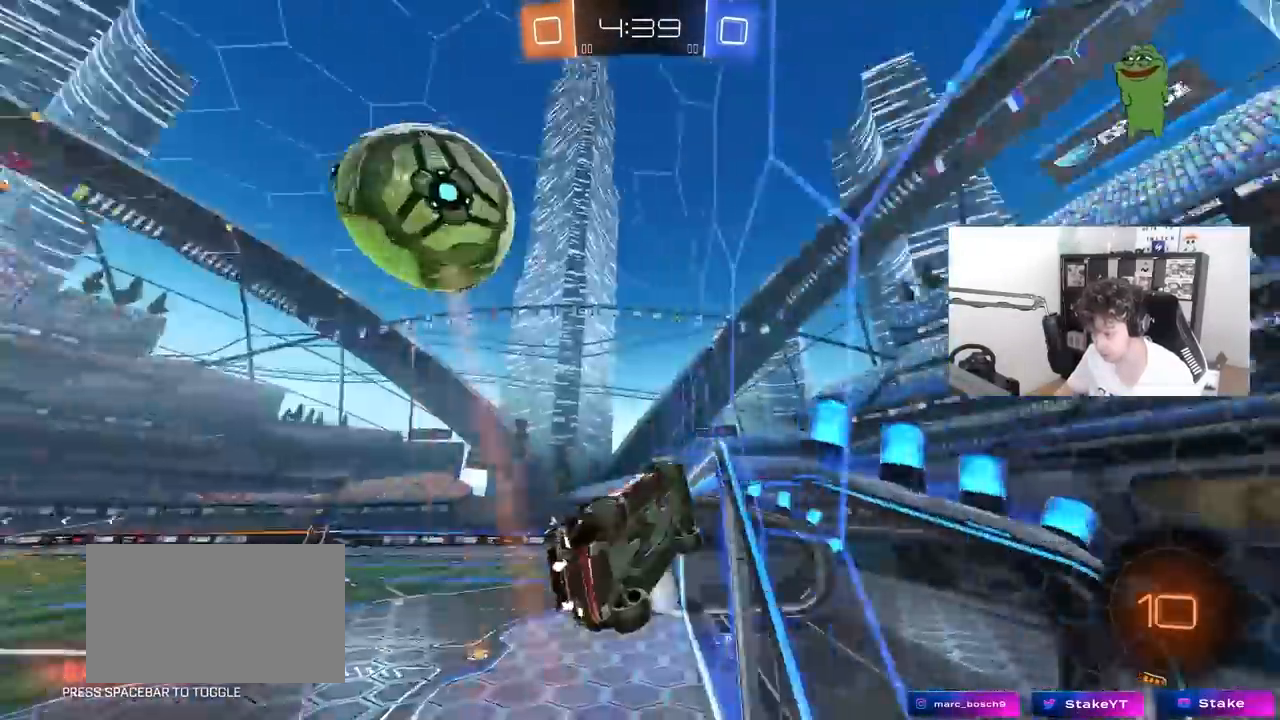
{"keys": ["space", "w"], "mouse": ["left", "right"], "mouse_move": "still", "events": [[100, "a", "down"], [100, "w", "down"], [467, "a", "up"], [467, "mouse_left", "down"], [467, "mouse_right", "down"], [467, "space", "down"]]}
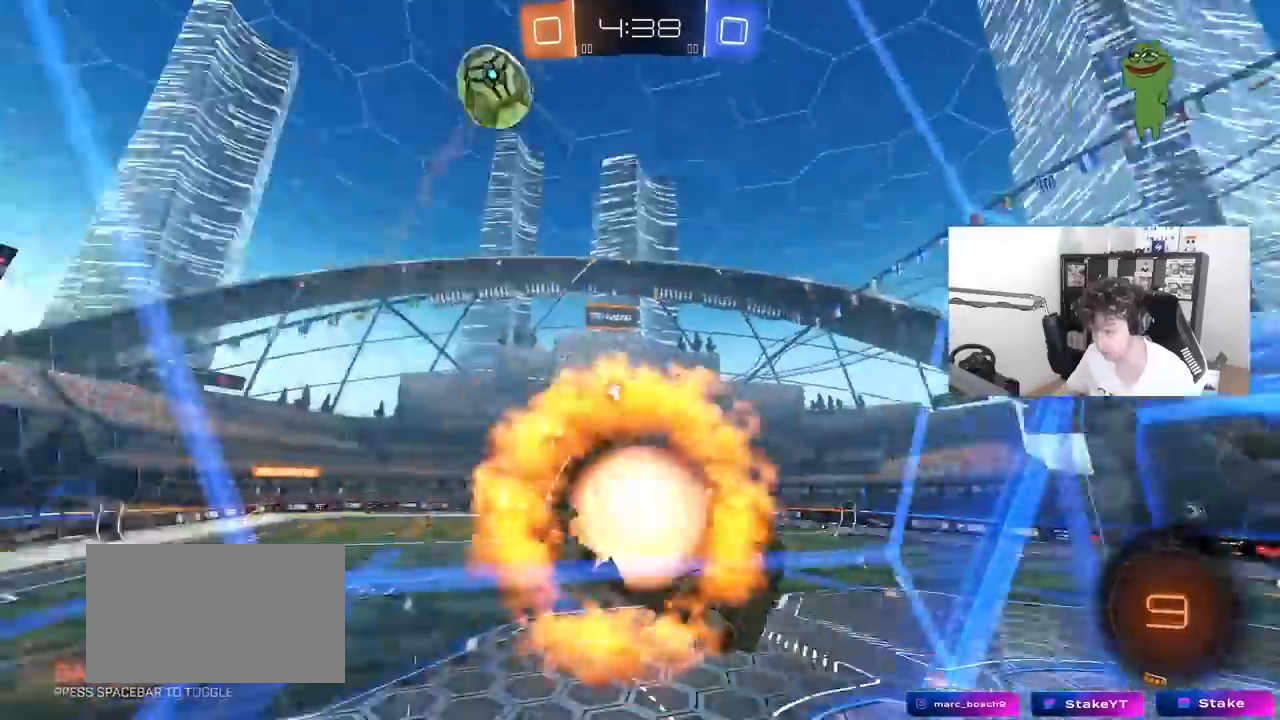
{"keys": [], "mouse": ["left"], "mouse_move": "still", "events": [[17, "w", "up"], [67, "d", "down"], [117, "s", "down"], [117, "shift", "down"], [117, "space", "up"], [250, "mouse_right", "up"], [300, "shift", "up"], [350, "a", "down"], [350, "d", "up"], [383, "s", "up"], [433, "a", "up"]]}
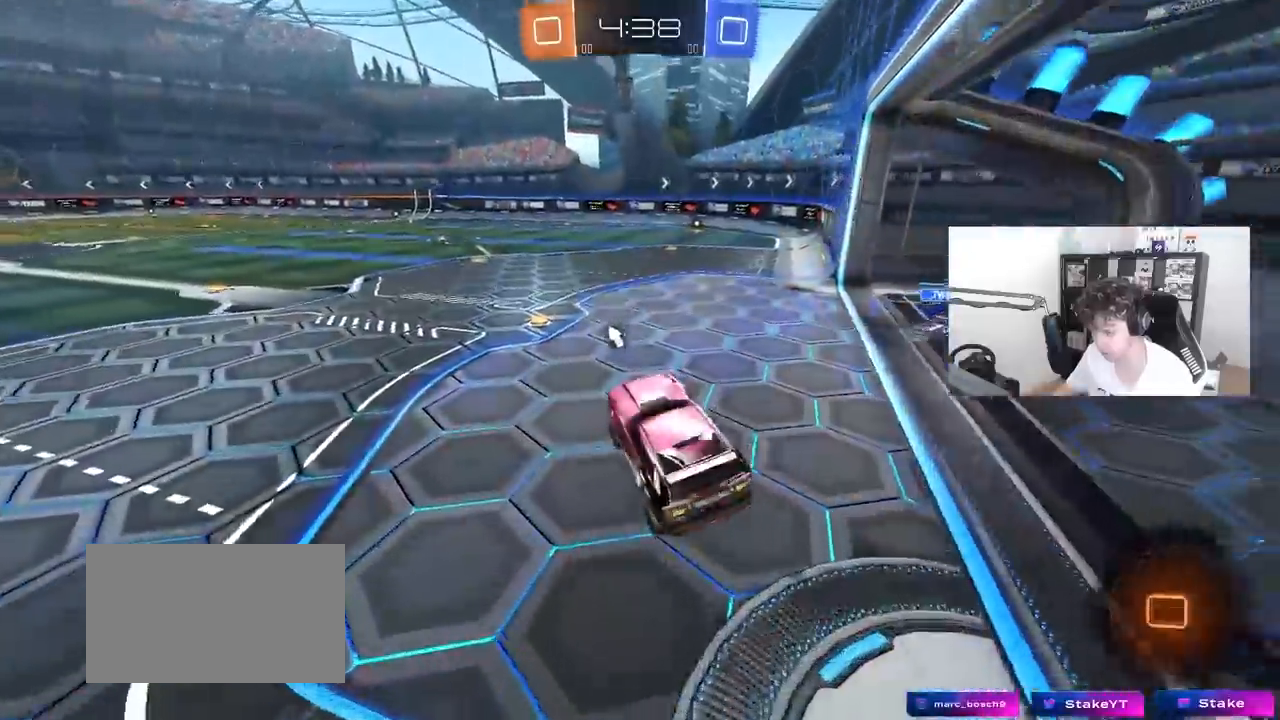
{"keys": ["a", "shift", "space", "w"], "mouse": ["left", "right"], "mouse_move": "still", "events": [[33, "w", "down"], [100, "mouse_right", "down"], [267, "mouse_right", "up"], [317, "d", "down"], [367, "mouse_right", "down"], [417, "d", "up"], [450, "a", "down"], [450, "mouse_right", "up"], [450, "shift", "down"], [450, "space", "down"], [500, "mouse_right", "down"]]}
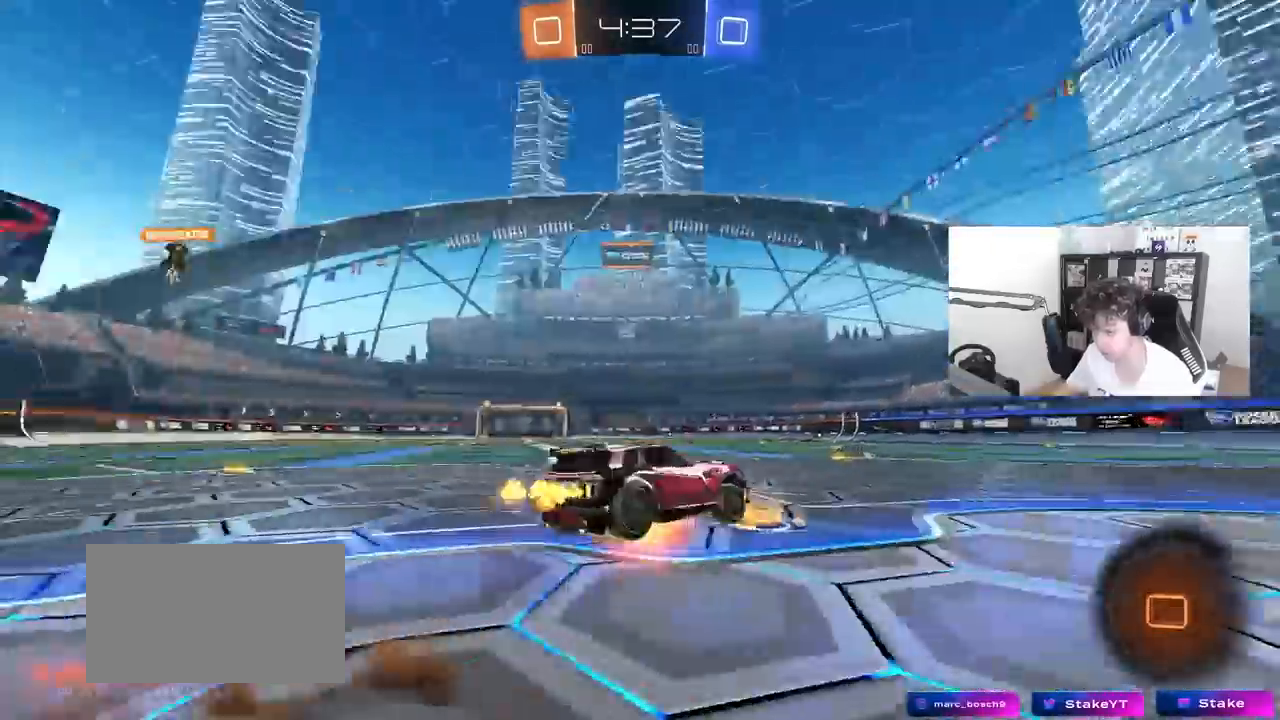
{"keys": ["a", "shift"], "mouse": [], "mouse_move": "still", "events": [[50, "s", "down"], [50, "w", "up"], [150, "space", "up"], [183, "mouse_right", "up"], [367, "mouse_left", "up"], [417, "s", "up"]]}
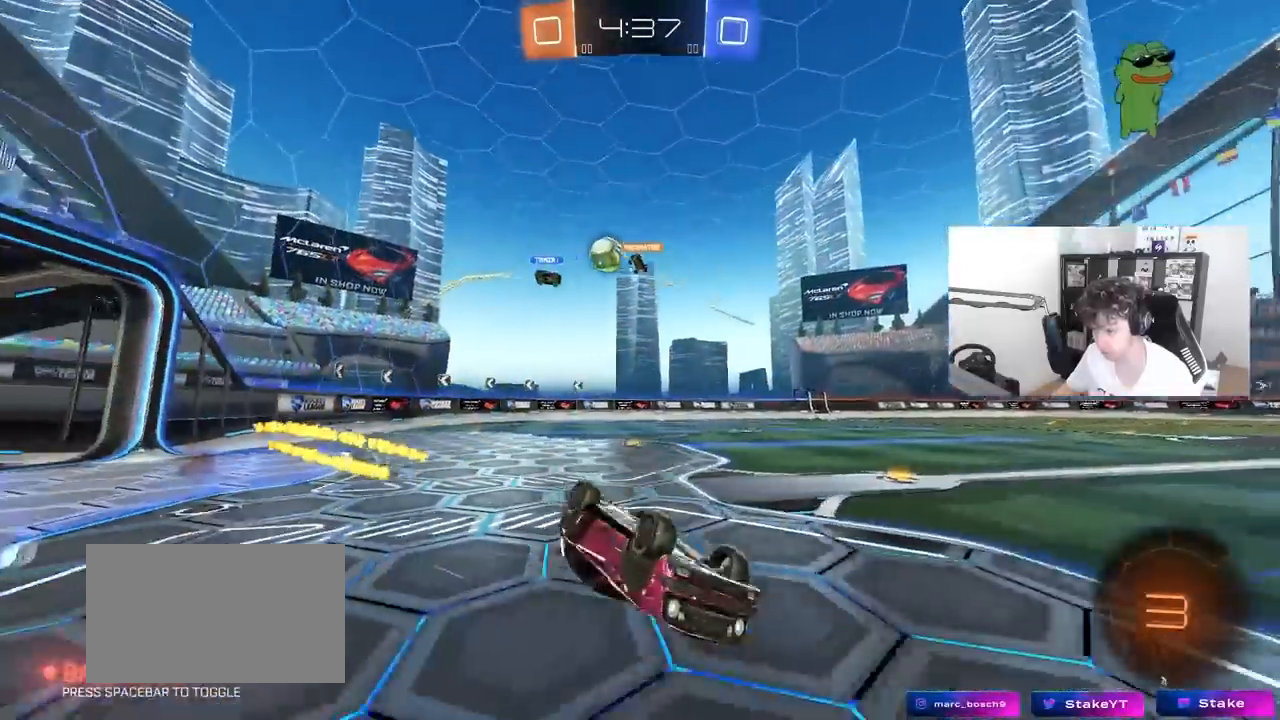
{"keys": [], "mouse": [], "mouse_move": "still", "events": [[67, "s", "down"], [250, "shift", "up"], [300, "a", "up"], [300, "s", "up"]]}
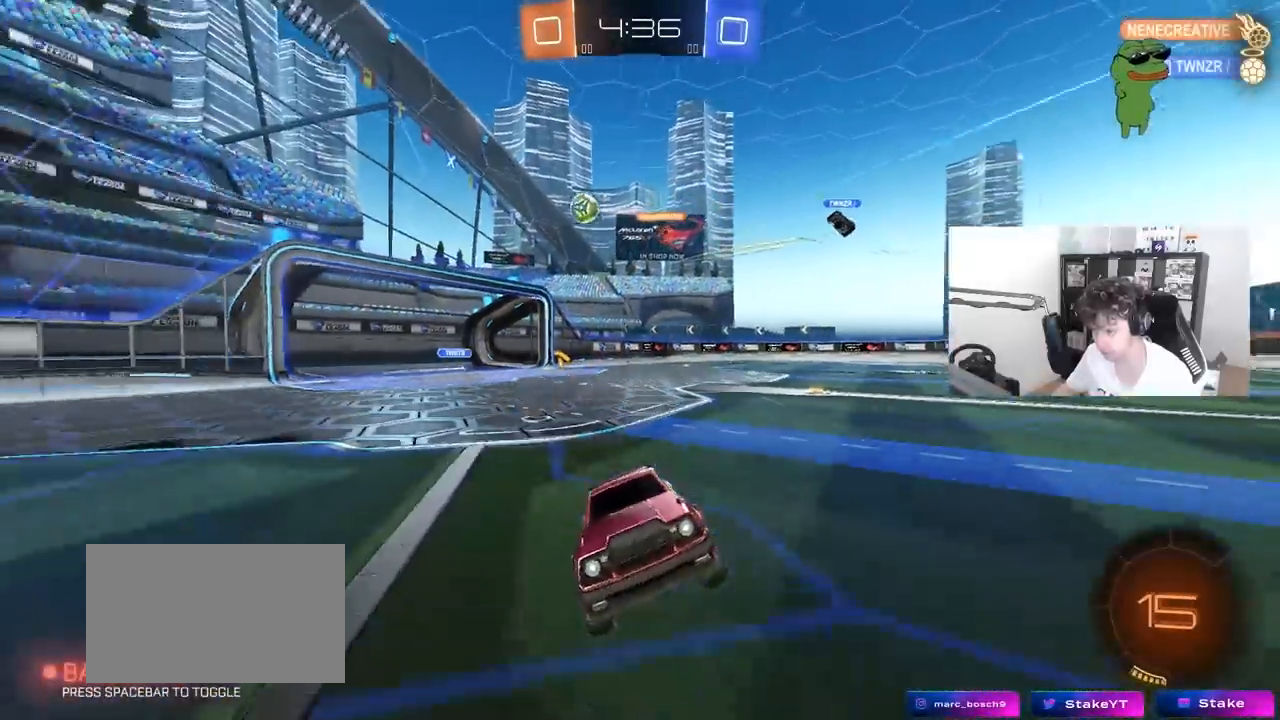
{"keys": ["d", "w"], "mouse": [], "mouse_move": "still", "events": [[33, "d", "down"], [33, "w", "down"], [167, "shift", "down"], [317, "shift", "up"]]}
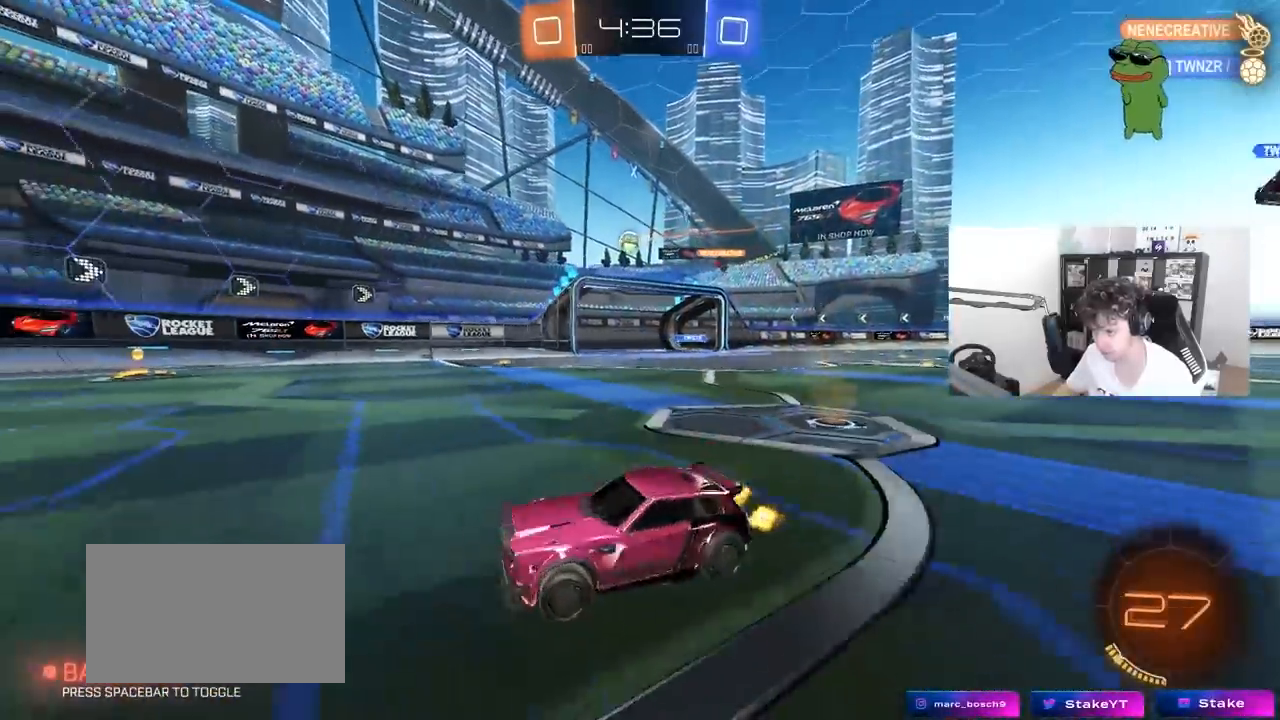
{"keys": ["d", "w"], "mouse": ["left"], "mouse_move": "down-left", "events": [[183, "shift", "down"], [283, "shift", "up"], [367, "mouse_left", "down"]]}
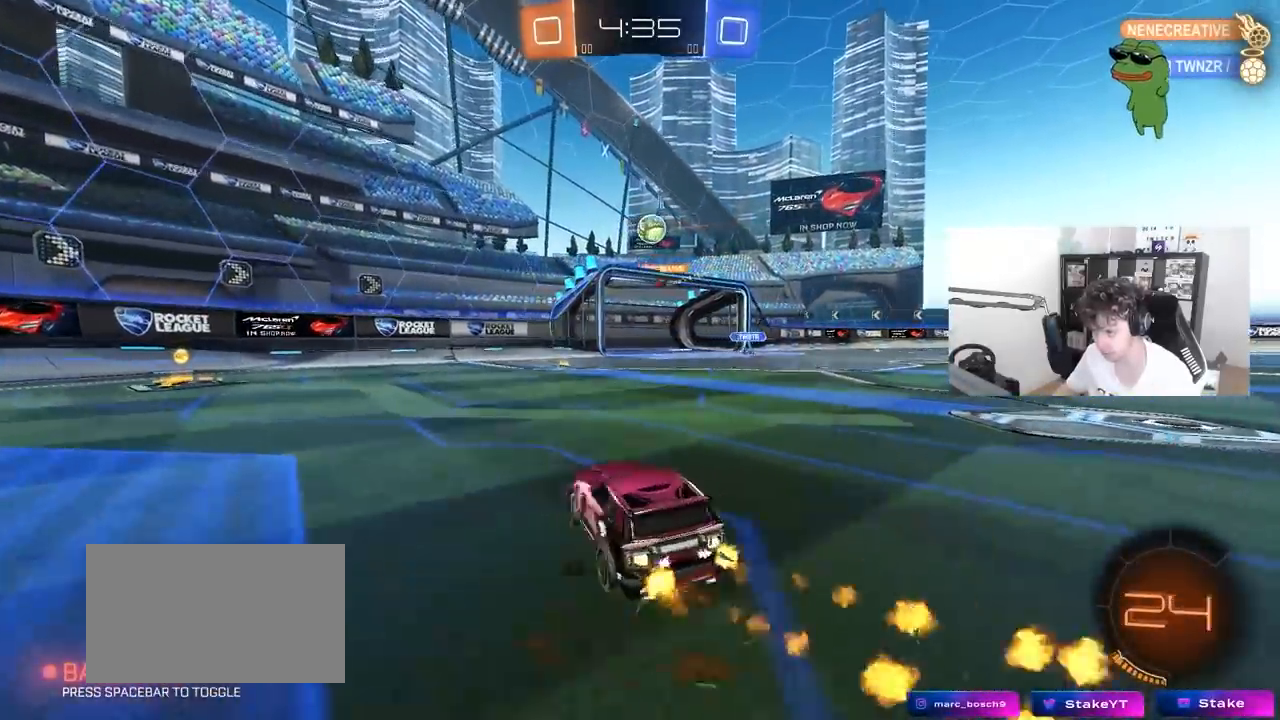
{"keys": [], "mouse": [], "mouse_move": "still", "events": [[117, "d", "up"], [350, "a", "down"], [350, "mouse_left", "up"], [400, "a", "up"], [400, "w", "up"]]}
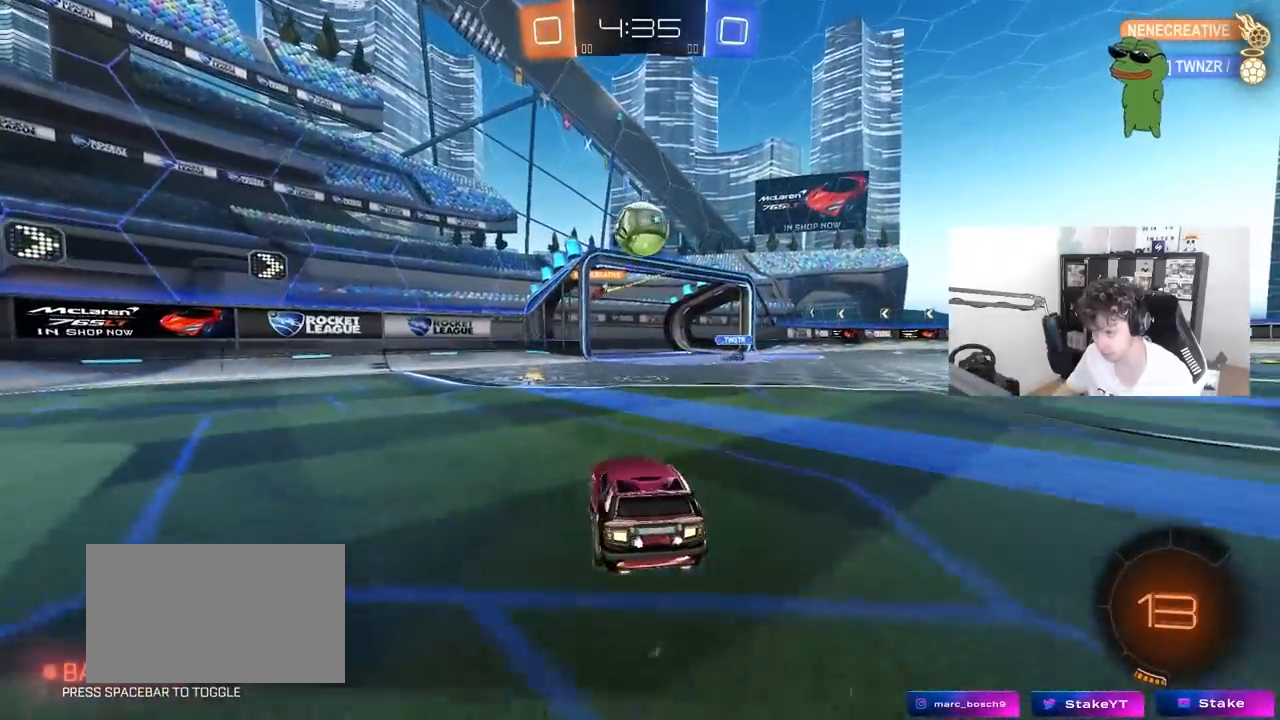
{"keys": ["w"], "mouse": [], "mouse_move": "still", "events": [[33, "d", "down"], [33, "s", "down"], [133, "a", "down"], [133, "d", "up"], [217, "d", "down"], [267, "a", "up"], [267, "mouse_right", "down"], [317, "s", "up"], [367, "d", "up"], [367, "mouse_right", "up"], [500, "w", "down"]]}
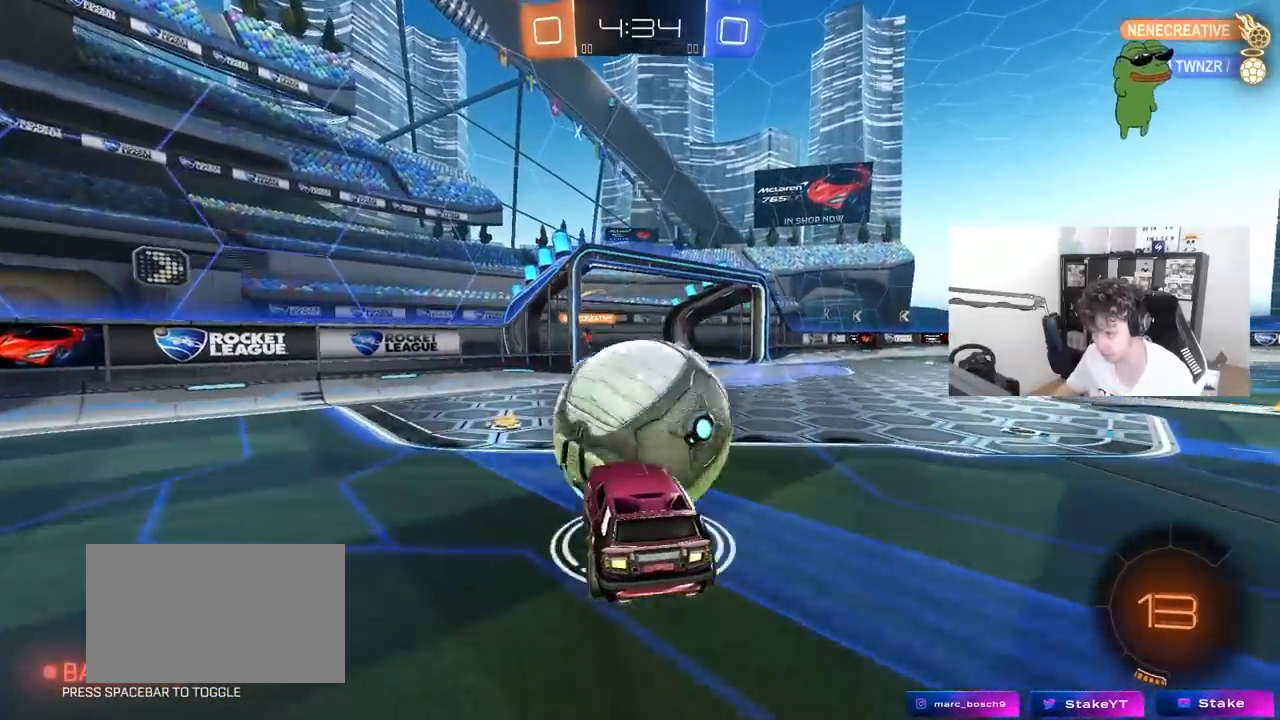
{"keys": ["a"], "mouse": [], "mouse_move": "still", "events": [[50, "d", "down"], [133, "d", "up"], [183, "a", "down"], [233, "w", "up"]]}
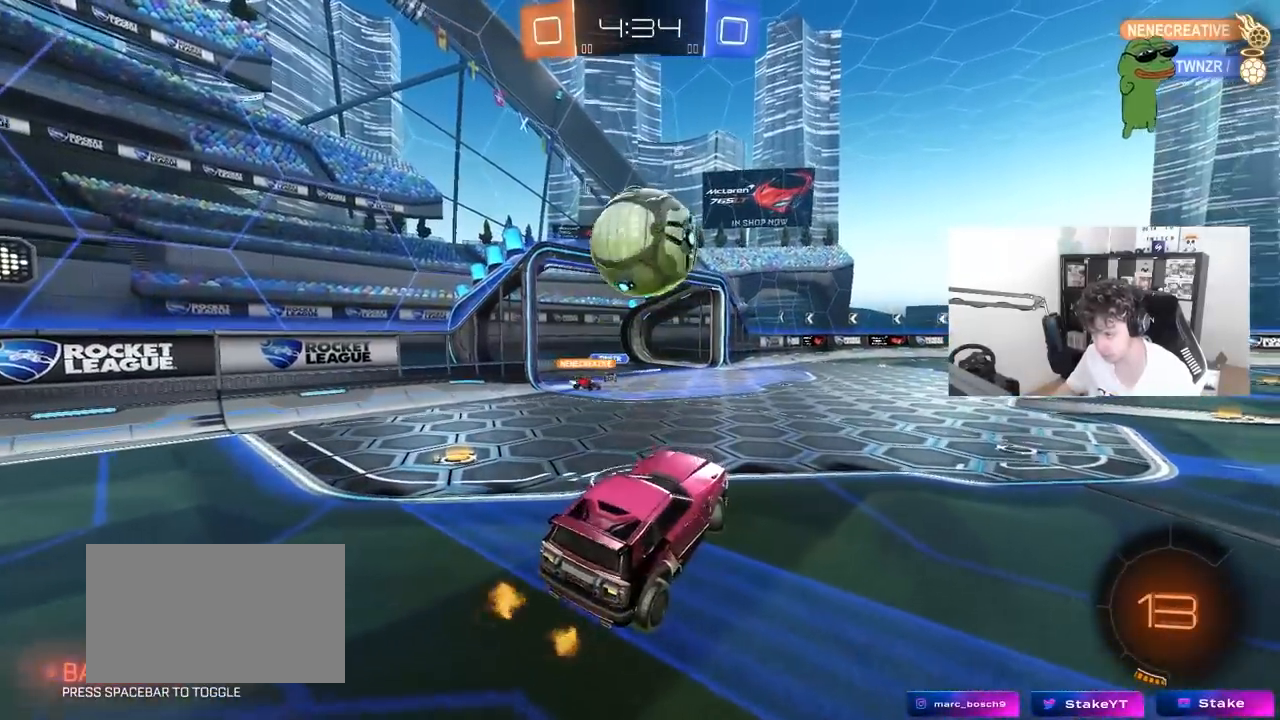
{"keys": ["w"], "mouse": ["left", "right"], "mouse_move": "still", "events": [[117, "s", "down"], [150, "a", "up"], [150, "d", "down"], [200, "s", "up"], [250, "d", "up"], [350, "w", "down"], [433, "mouse_left", "down"], [433, "mouse_right", "down"]]}
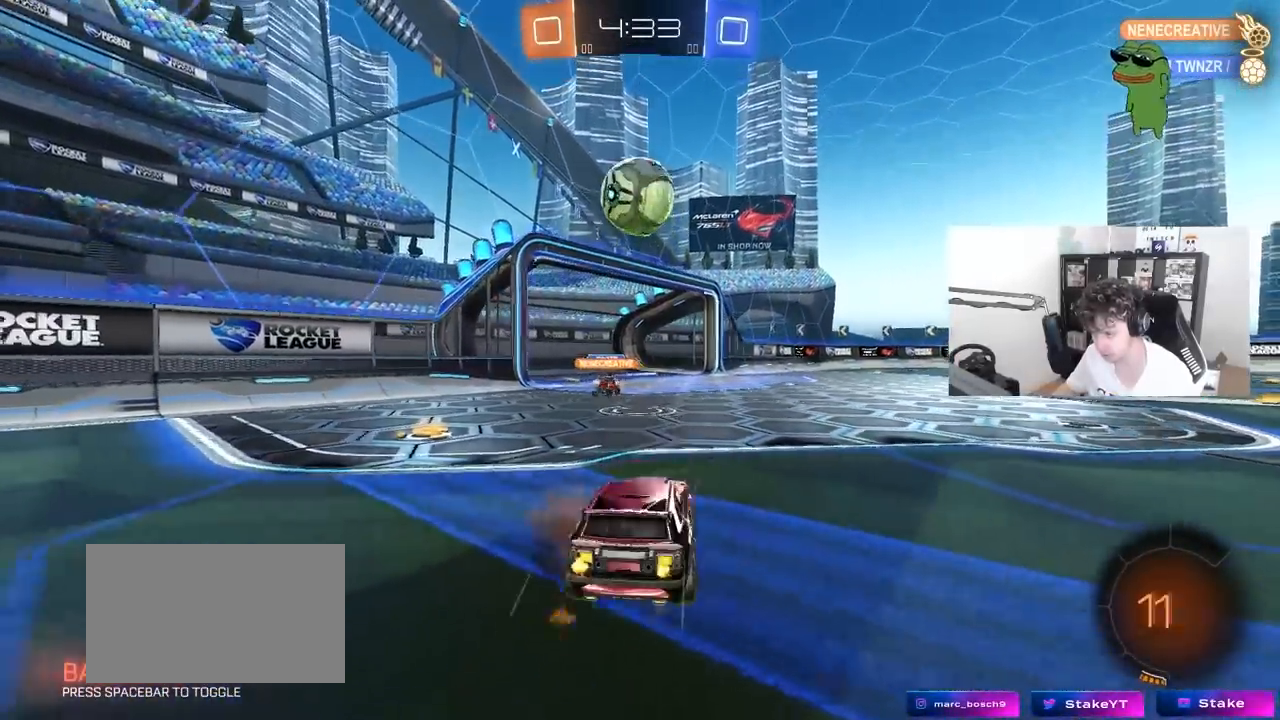
{"keys": ["d"], "mouse": [], "mouse_move": "still", "events": [[33, "mouse_right", "up"], [83, "d", "down"], [133, "mouse_left", "up"], [133, "w", "up"], [217, "s", "down"], [350, "s", "up"]]}
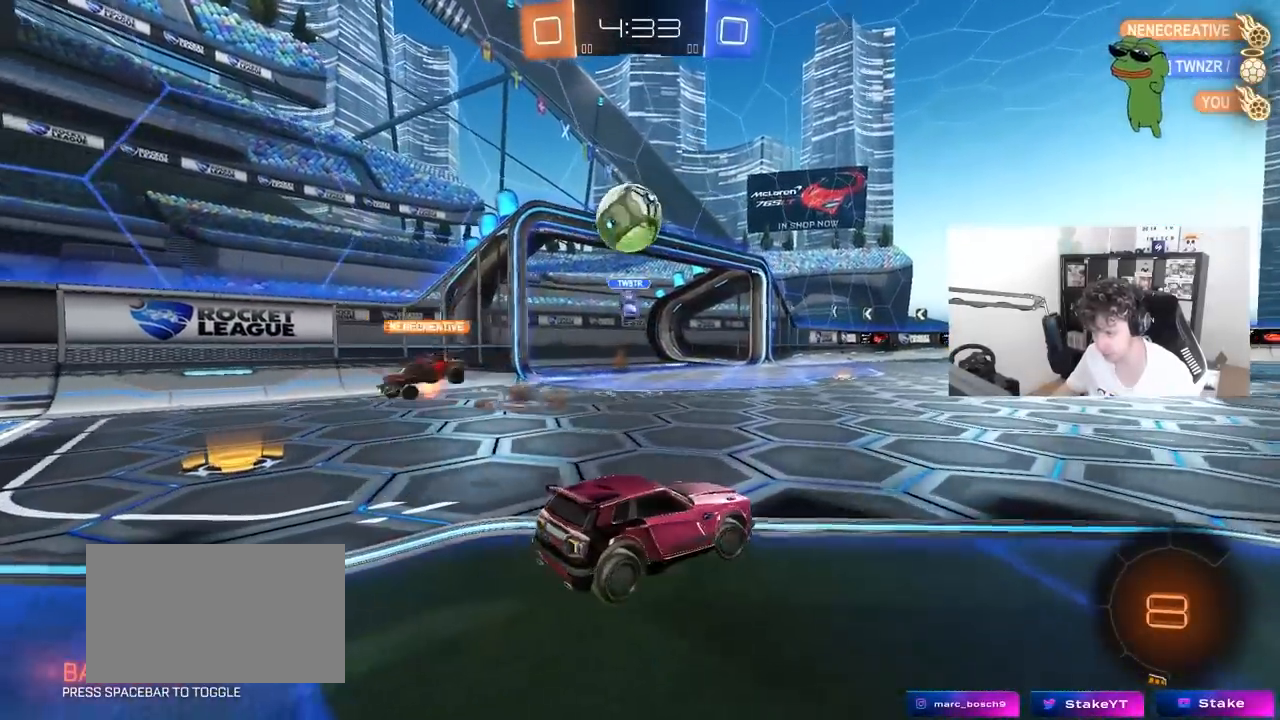
{"keys": [], "mouse": [], "mouse_move": "still", "events": [[50, "w", "down"], [233, "a", "down"], [233, "d", "up"], [233, "w", "up"], [283, "s", "down"], [417, "a", "up"], [467, "s", "up"]]}
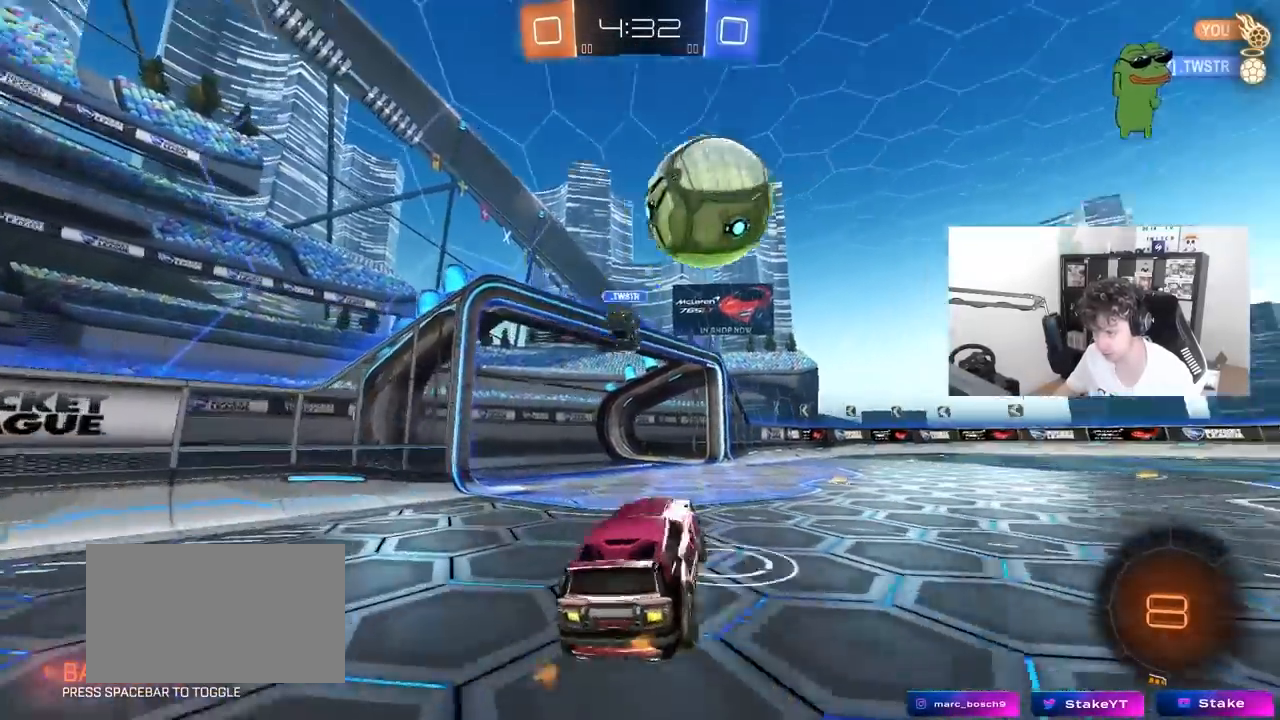
{"keys": ["d", "w"], "mouse": [], "mouse_move": "still", "events": [[117, "d", "down"], [150, "w", "down"]]}
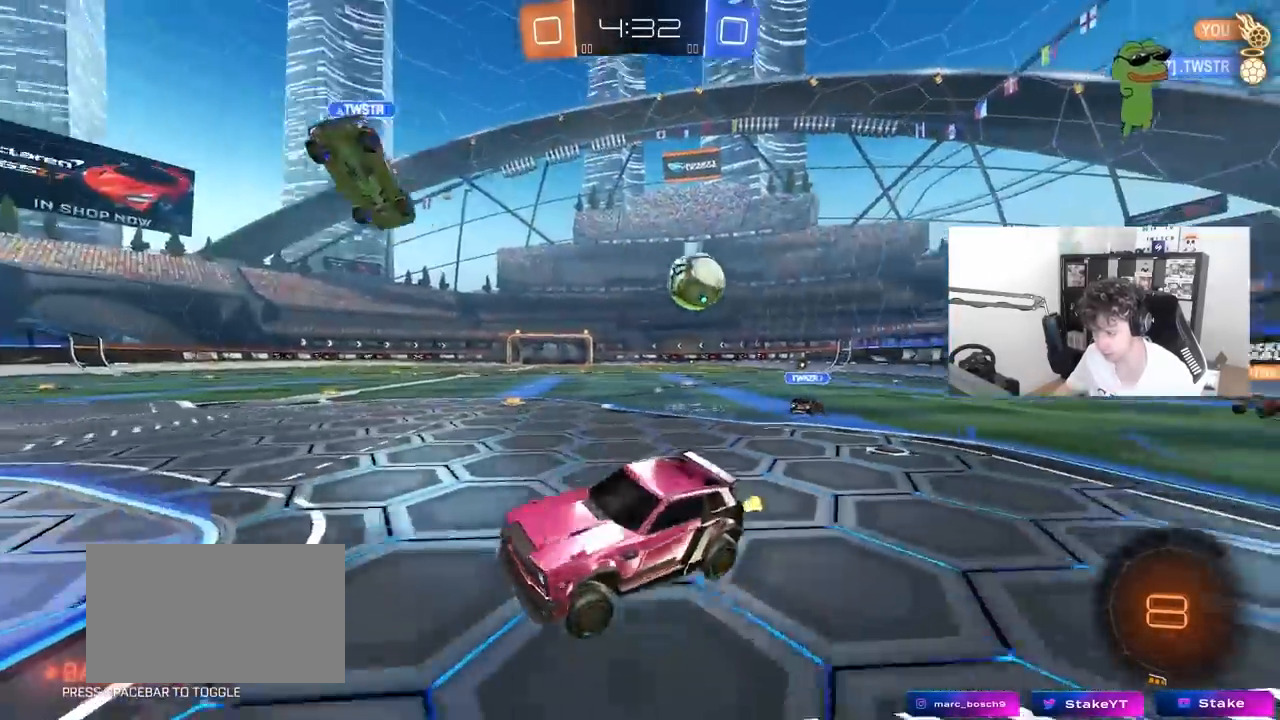
{"keys": ["d", "w"], "mouse": [], "mouse_move": "still", "events": [[367, "d", "up"], [500, "d", "down"]]}
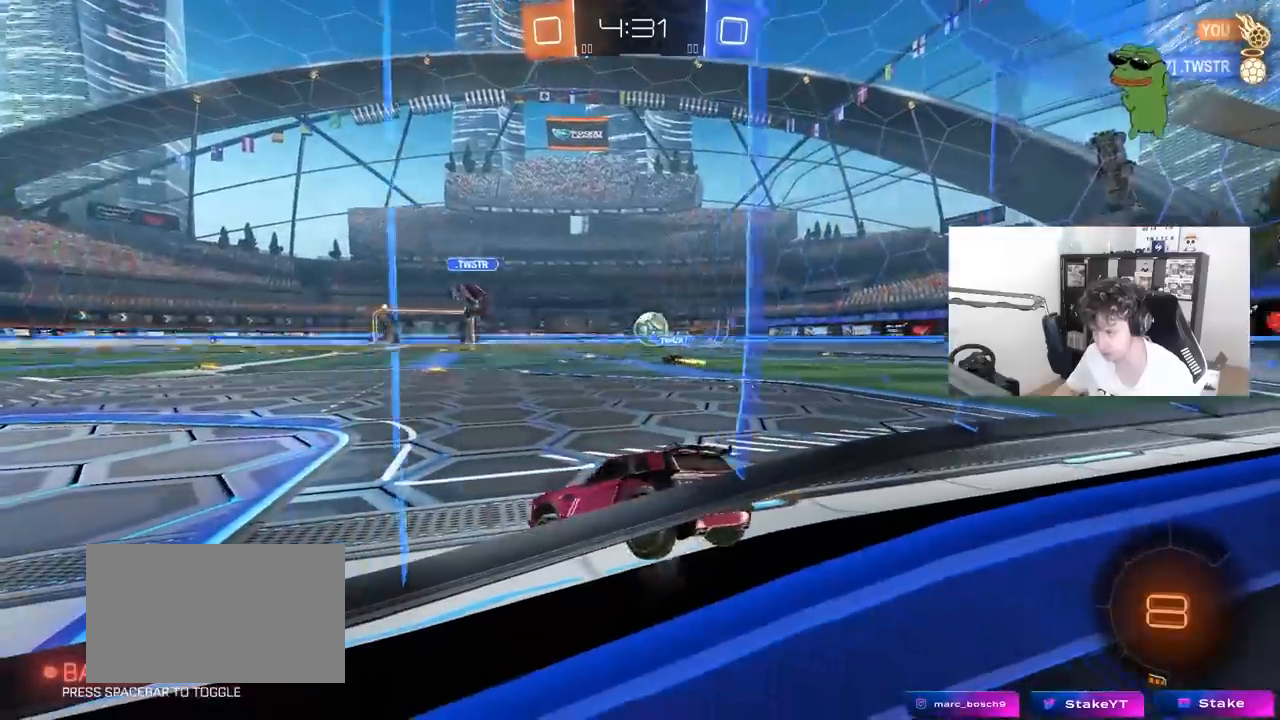
{"keys": [], "mouse": [], "mouse_move": "still", "events": [[50, "w", "up"], [100, "d", "up"]]}
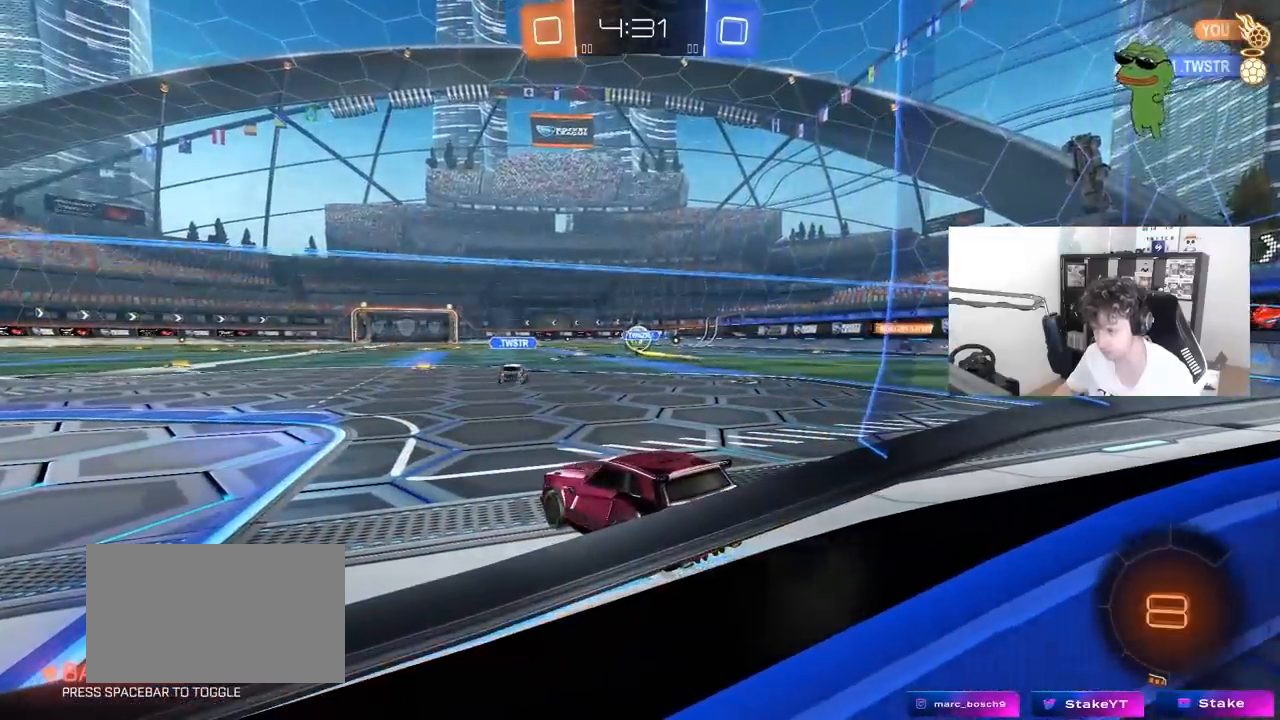
{"keys": ["d", "w"], "mouse": [], "mouse_move": "still", "events": [[150, "d", "down"], [200, "w", "down"]]}
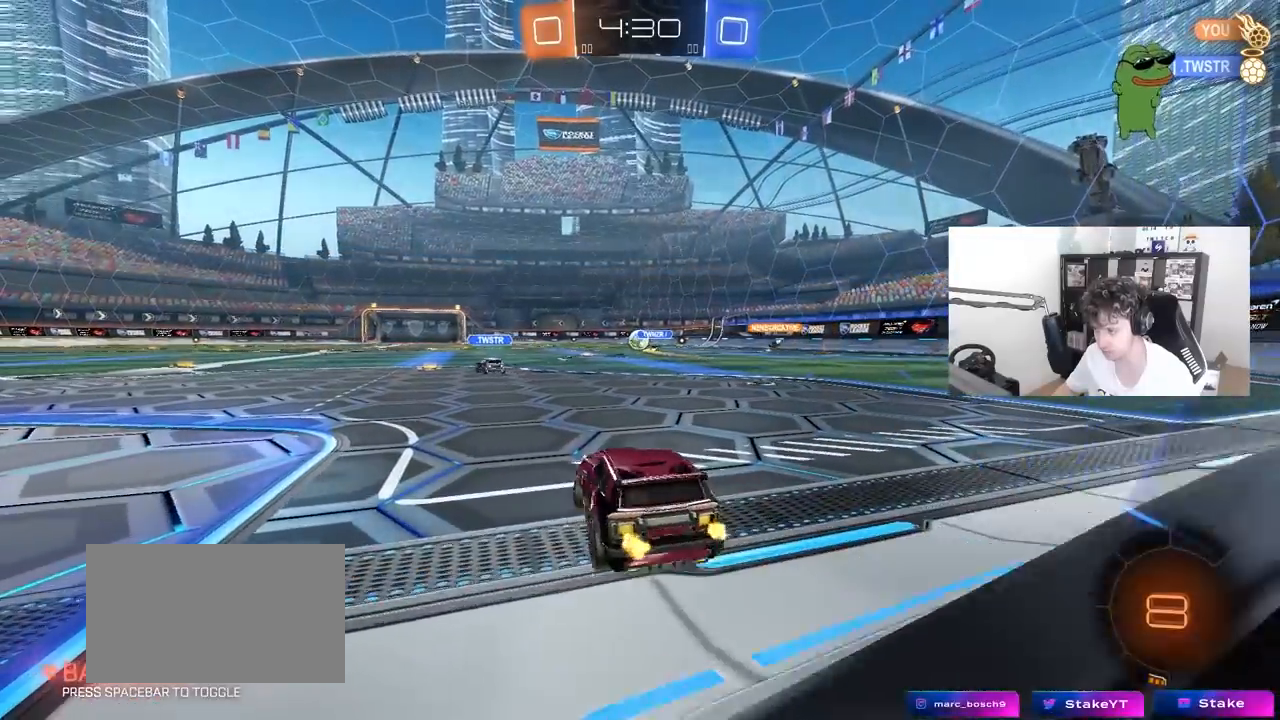
{"keys": ["w"], "mouse": [], "mouse_move": "still", "events": [[500, "d", "up"]]}
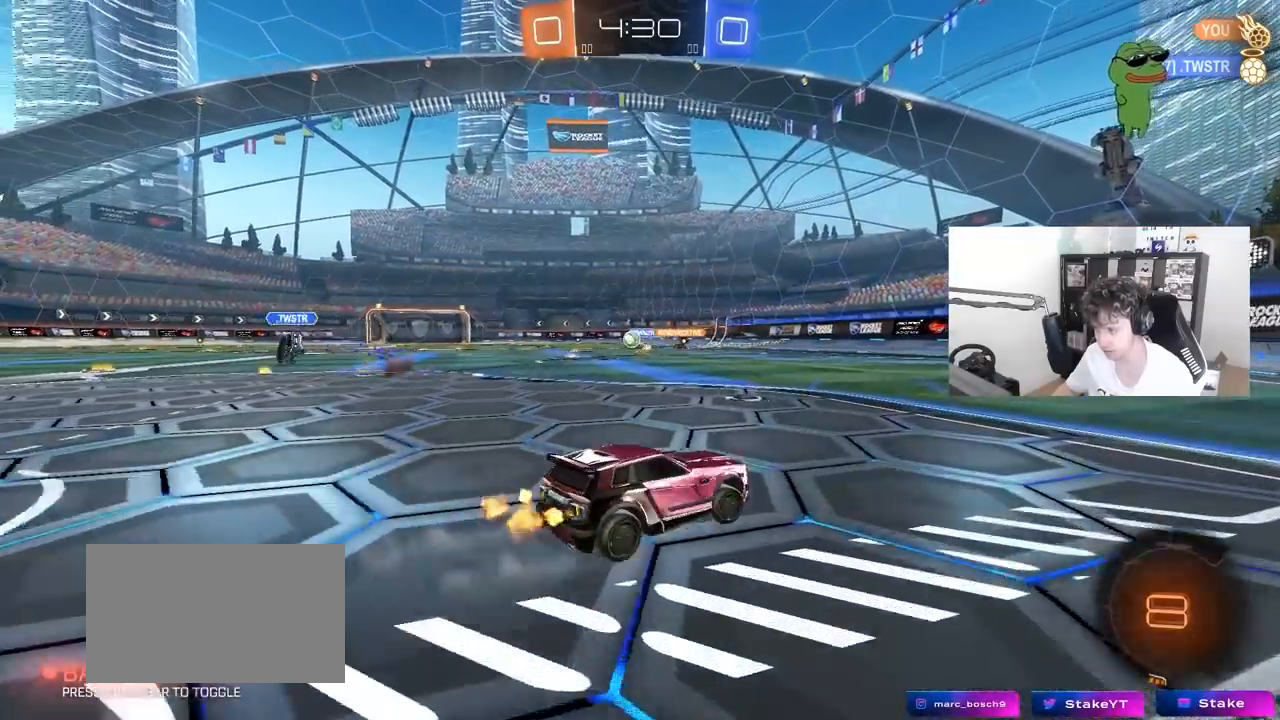
{"keys": ["w"], "mouse": [], "mouse_move": "still", "events": []}
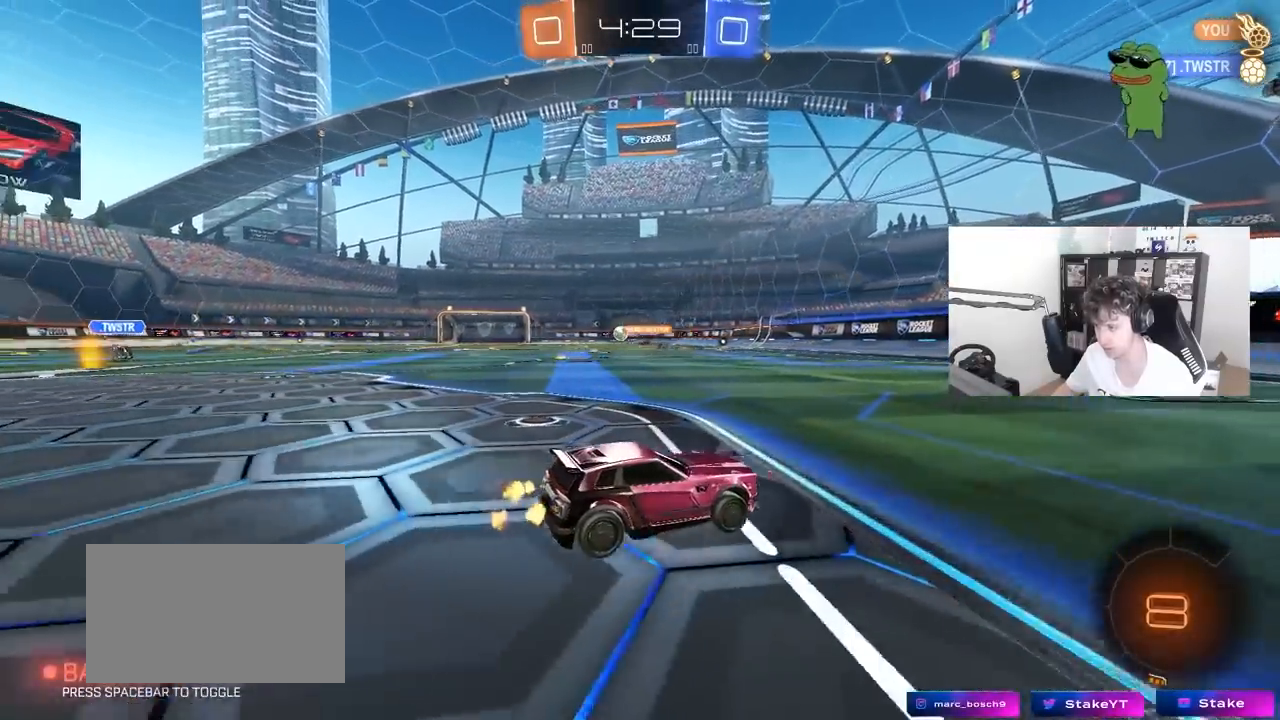
{"keys": ["w"], "mouse": ["left"], "mouse_move": "still", "events": [[200, "a", "down"], [200, "mouse_left", "down"], [383, "a", "up"]]}
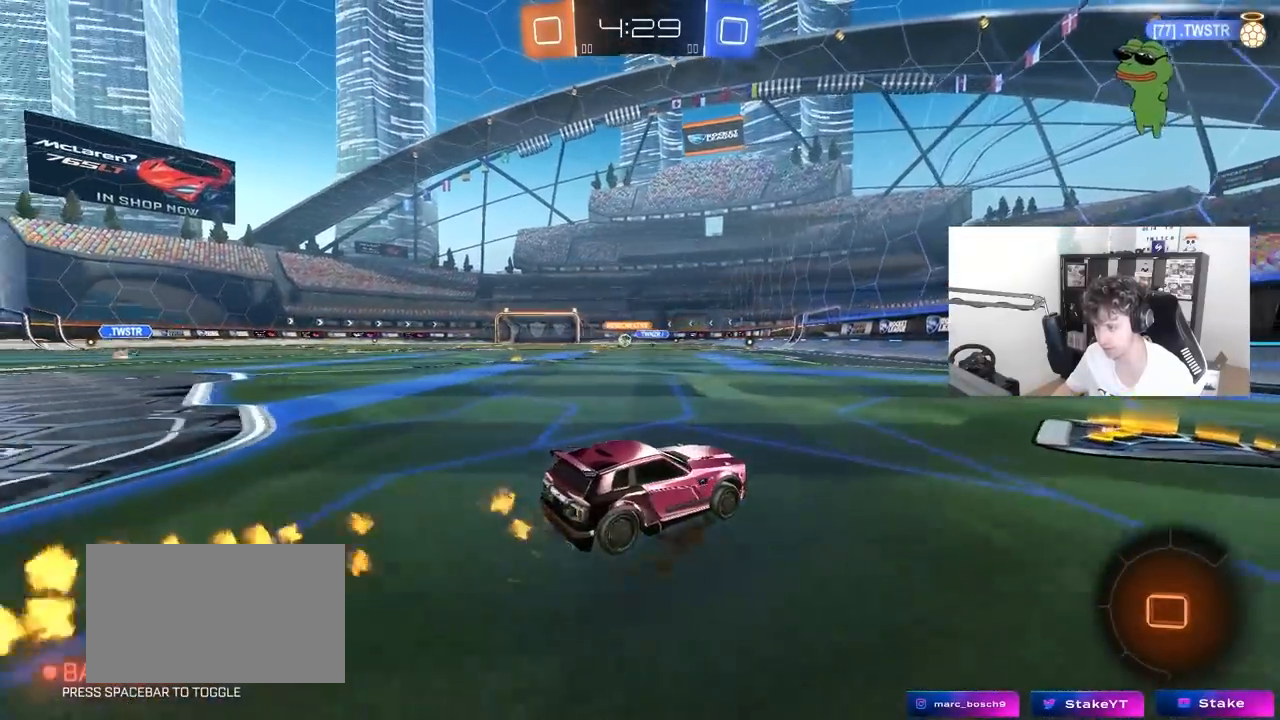
{"keys": ["a", "w"], "mouse": ["left"], "mouse_move": "still", "events": [[267, "a", "down"], [317, "shift", "down"], [400, "shift", "up"]]}
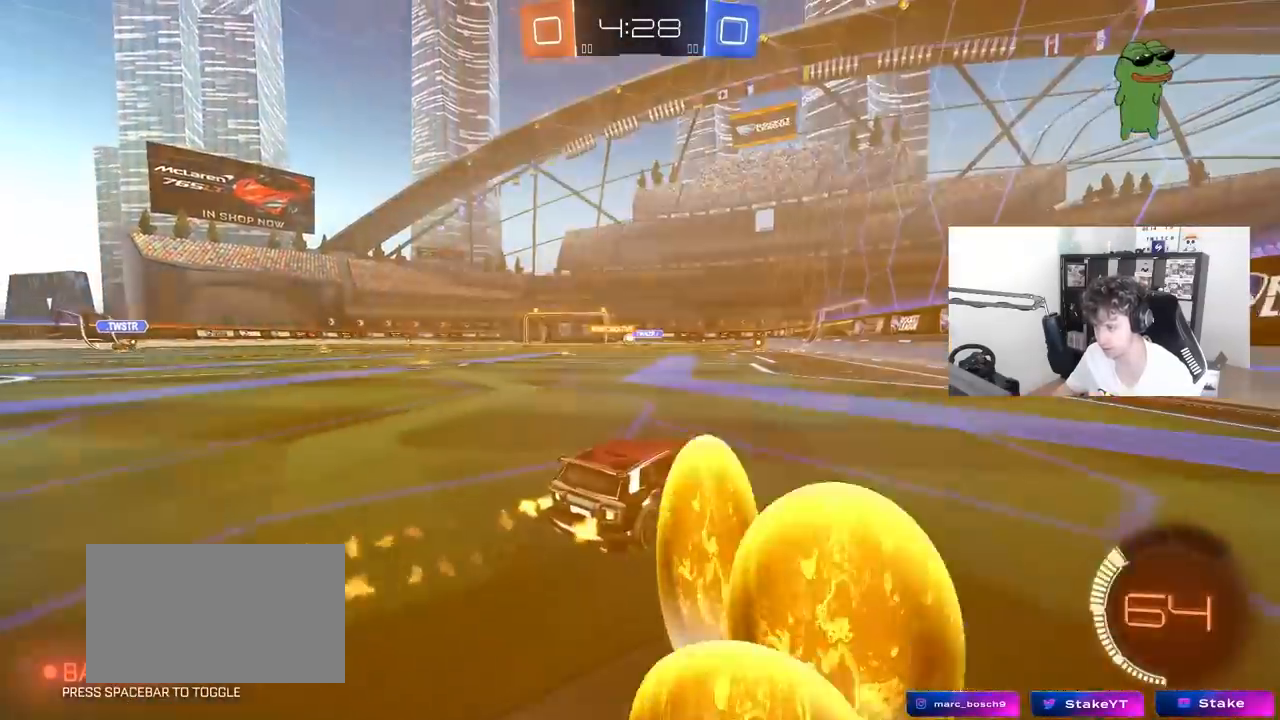
{"keys": ["a", "s", "shift"], "mouse": ["left", "right"], "mouse_move": "still", "events": [[100, "a", "up"], [133, "mouse_right", "down"], [133, "shift", "down"], [183, "a", "down"], [283, "s", "down"], [283, "w", "up"]]}
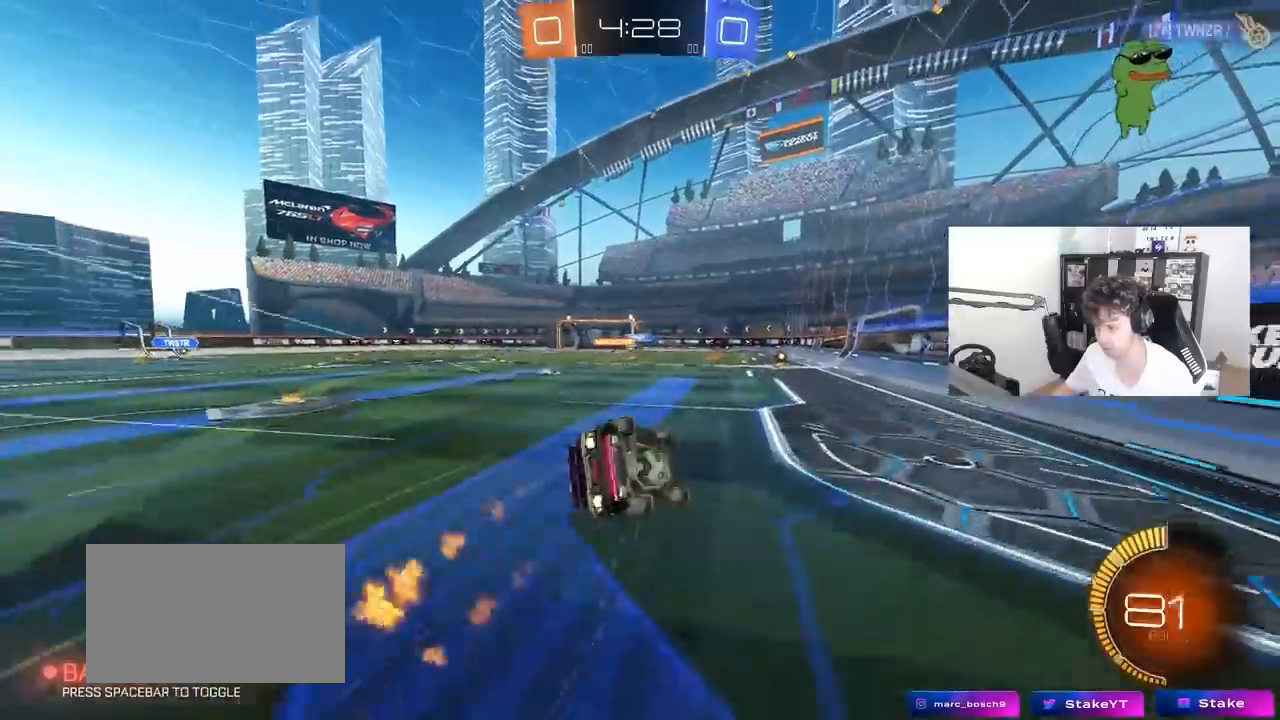
{"keys": ["a"], "mouse": [], "mouse_move": "still", "events": [[17, "mouse_right", "up"], [67, "s", "up"], [200, "s", "down"], [300, "mouse_left", "up"], [400, "s", "up"], [483, "shift", "up"]]}
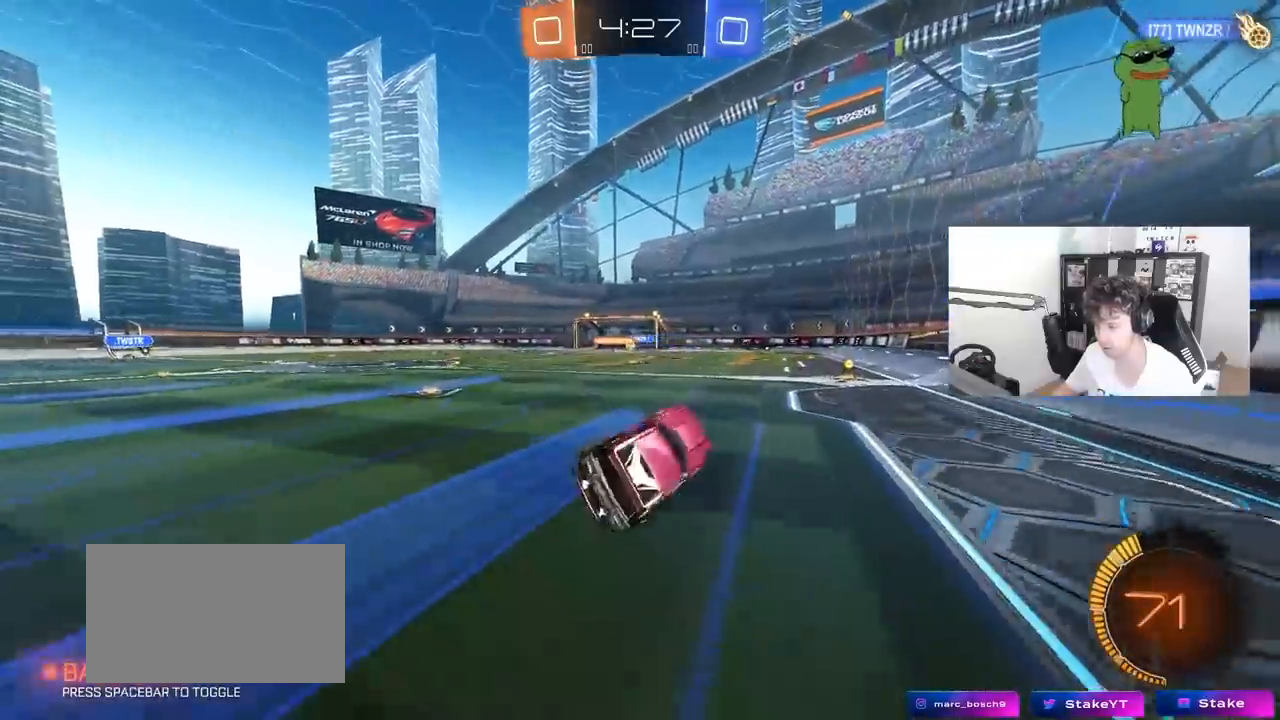
{"keys": [], "mouse": ["right"], "mouse_move": "still", "events": [[133, "a", "up"], [133, "w", "down"], [167, "d", "down"], [317, "d", "up"], [400, "a", "down"], [450, "a", "up"], [450, "mouse_right", "down"], [500, "w", "up"]]}
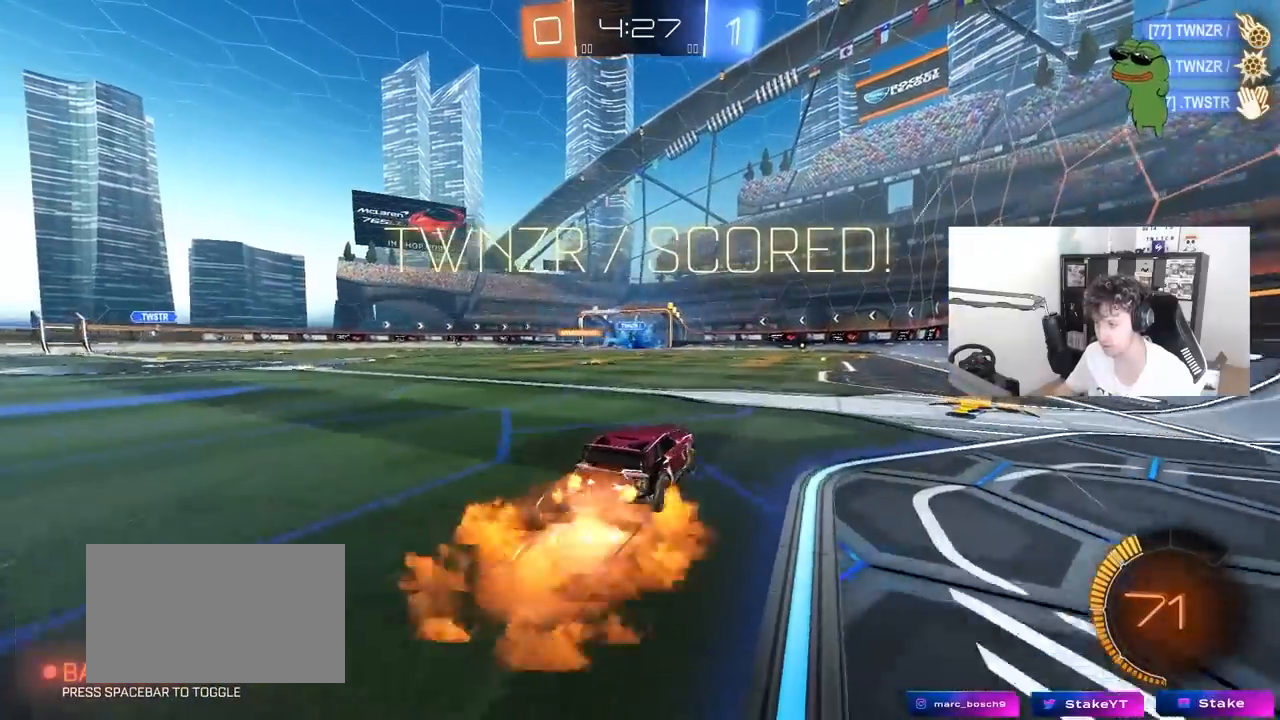
{"keys": [], "mouse": [], "mouse_move": "still", "events": [[50, "d", "down"], [50, "mouse_right", "up"], [150, "d", "up"]]}
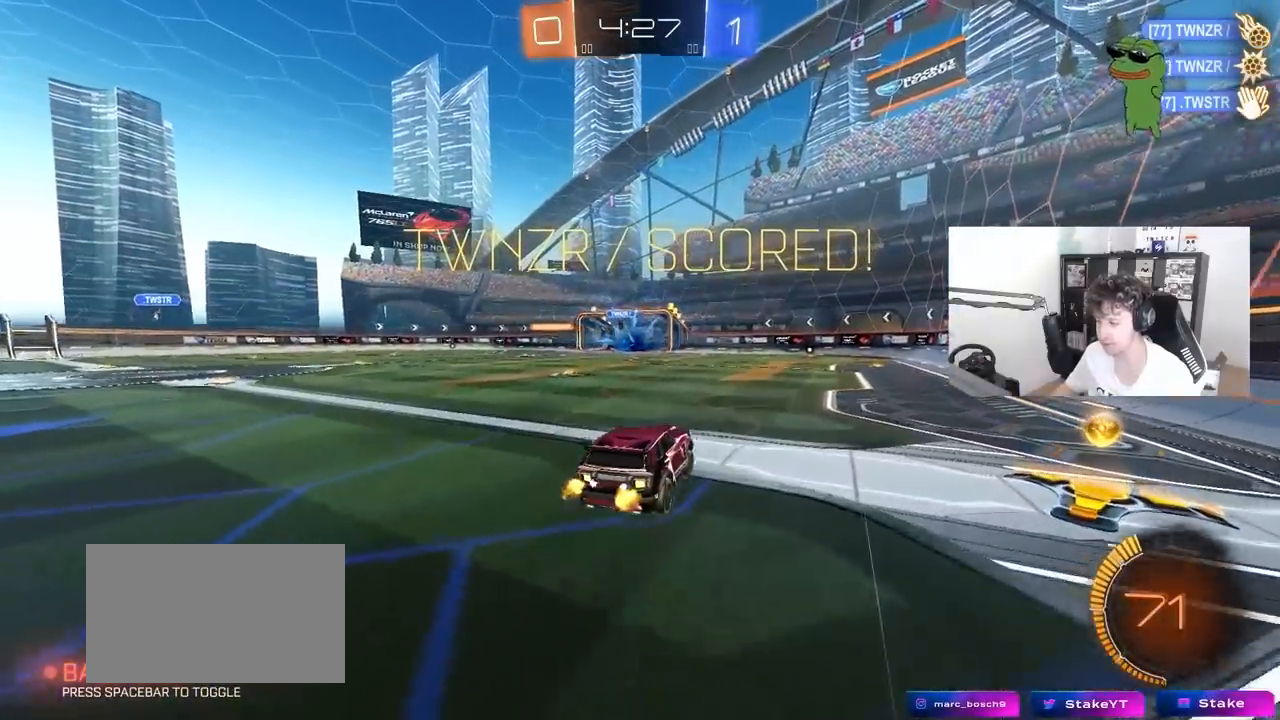
{"keys": ["space"], "mouse": [], "mouse_move": "still", "events": [[200, "s", "down"], [250, "a", "down"], [300, "d", "down"], [383, "a", "up"], [383, "s", "up"], [383, "space", "down"], [433, "d", "up"]]}